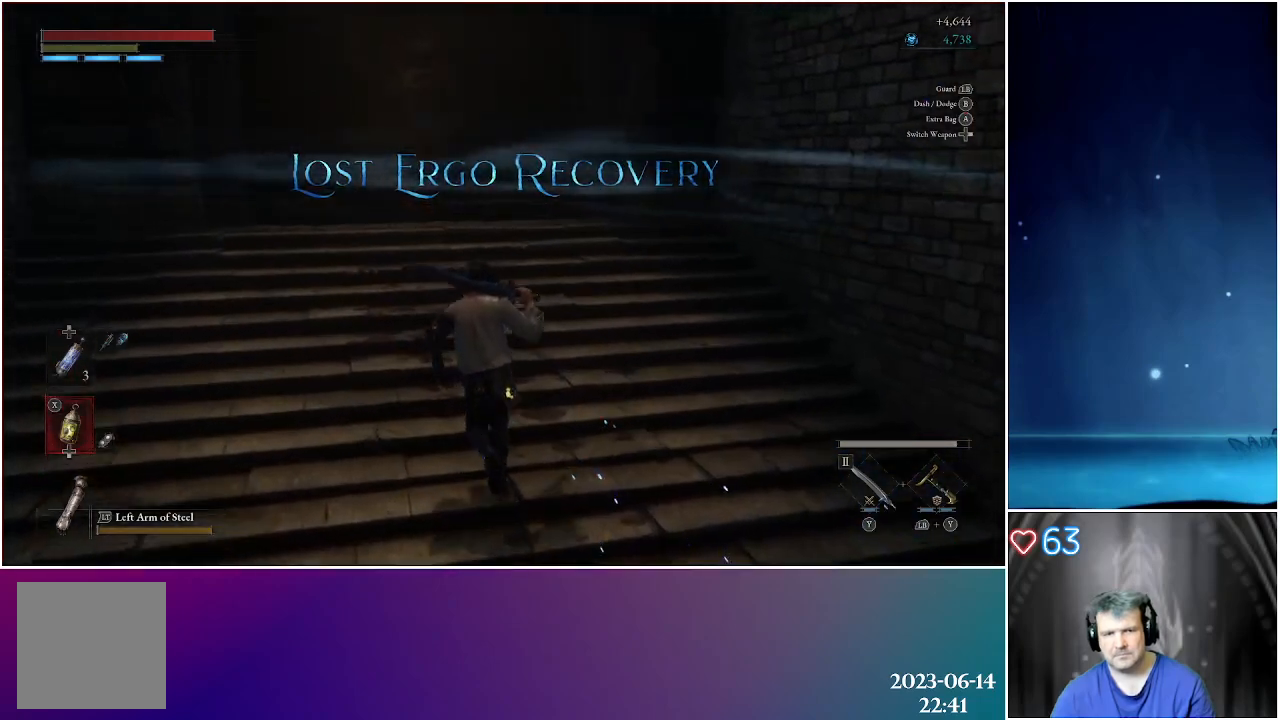
Gameplay with a controller (Xbox layout); each line is a JSON object with the inputs held at the frame after it. "events" lists button and stick changes between this image and that frame as [ms after this image, input, new state], when the widget could be followed in between.
{"buttons": [], "left_stick": "up", "right_stick": "center", "events": [[50, "DPAD_DOWN", "down"], [183, "DPAD_DOWN", "up"]]}
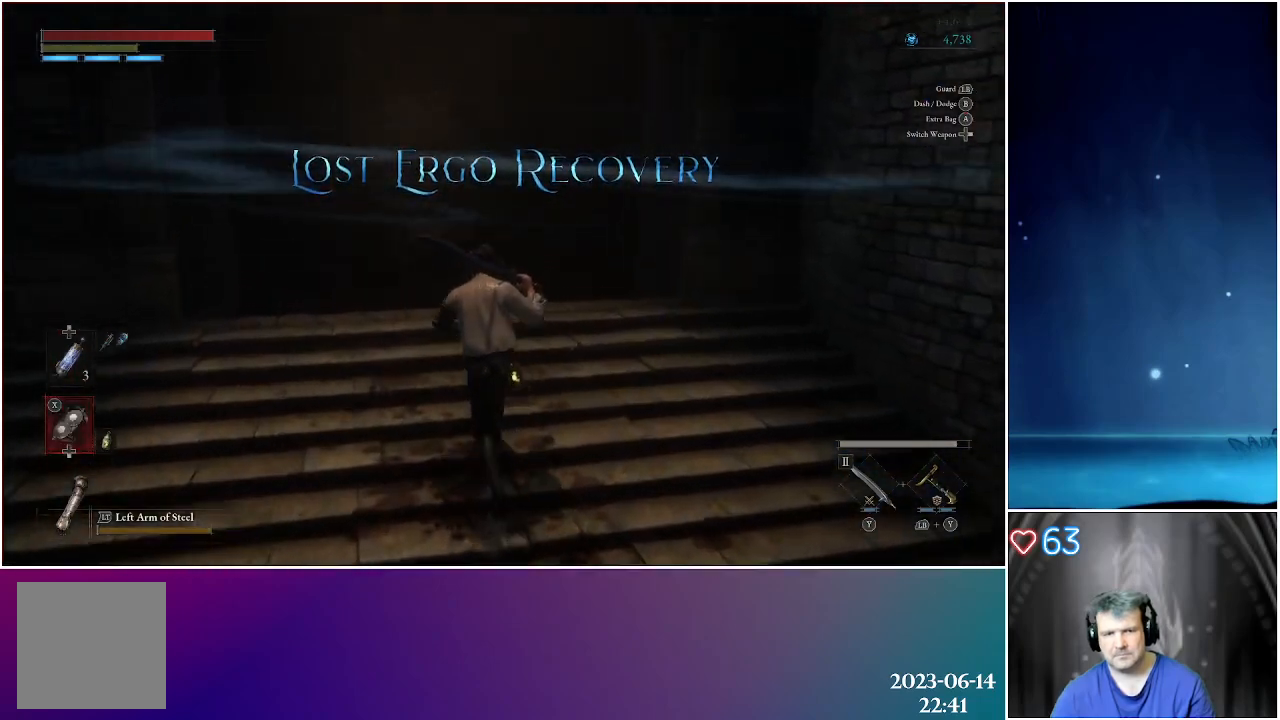
{"buttons": [], "left_stick": "up", "right_stick": "center", "events": [[283, "DPAD_UP", "down"], [450, "DPAD_UP", "up"]]}
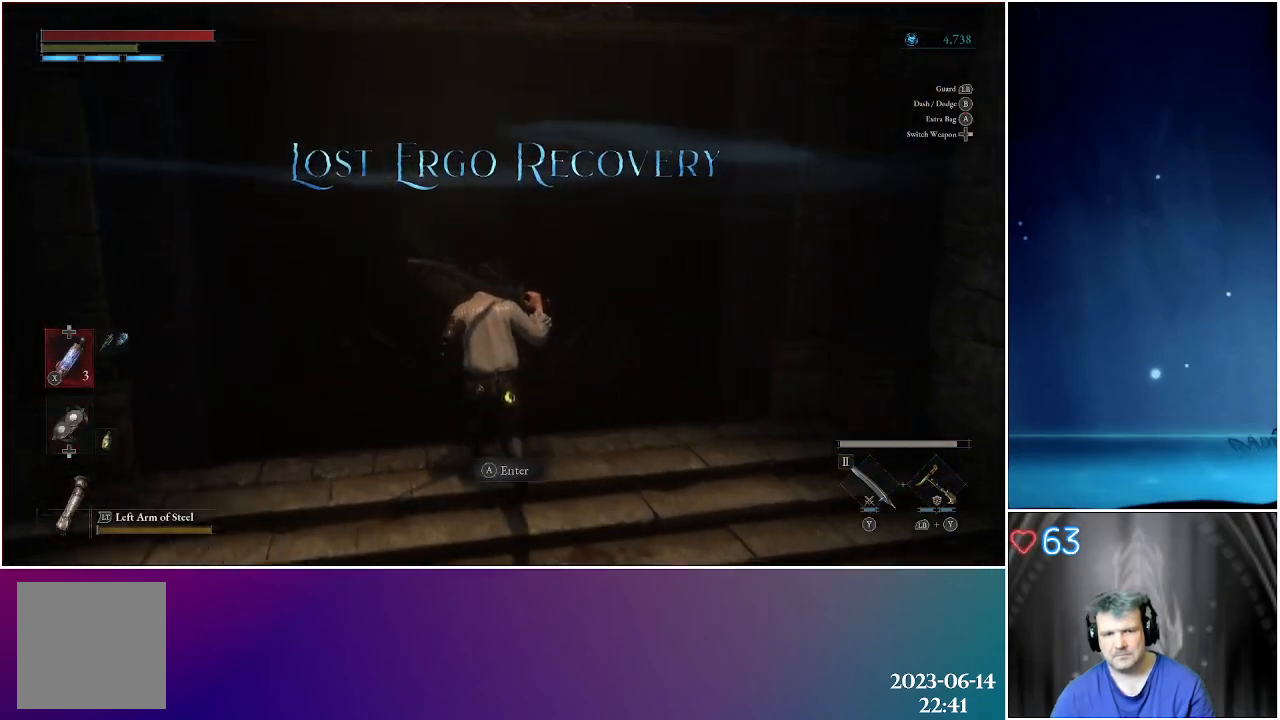
{"buttons": ["A"], "left_stick": "up", "right_stick": "center", "events": [[467, "A", "down"]]}
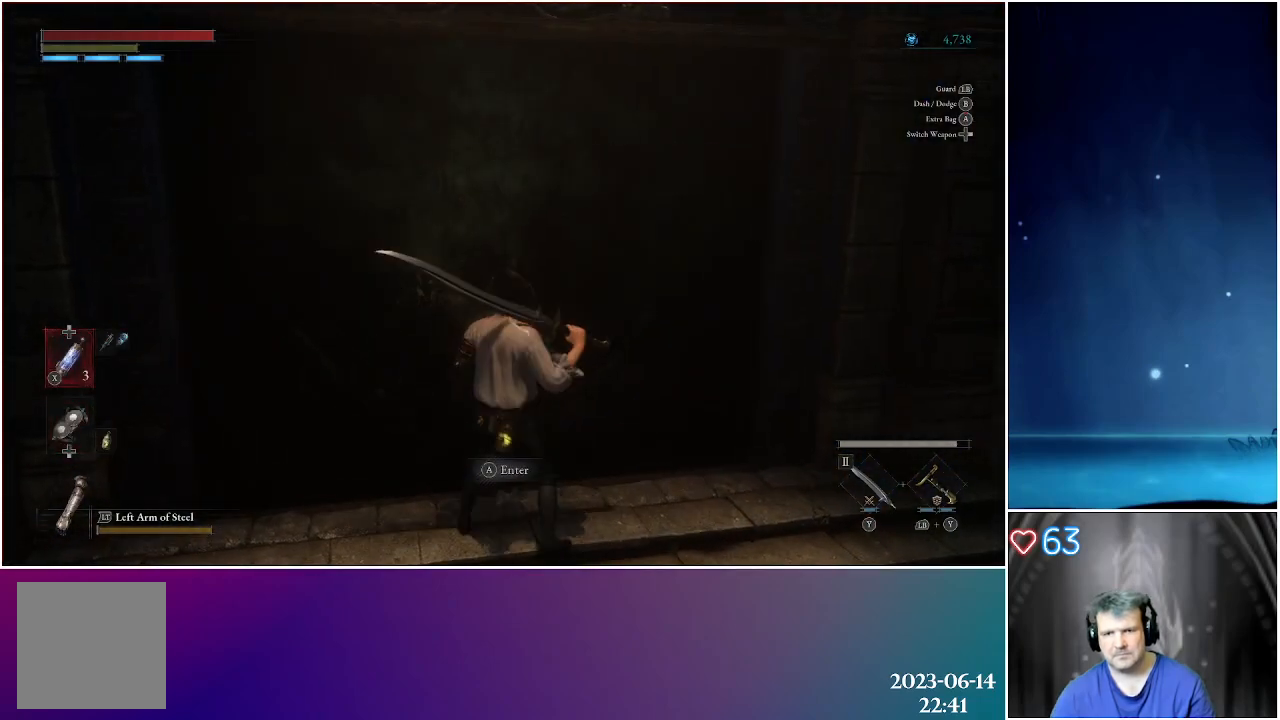
{"buttons": [], "left_stick": "center", "right_stick": "center", "events": [[83, "A", "up"], [483, "left_stick", "center"]]}
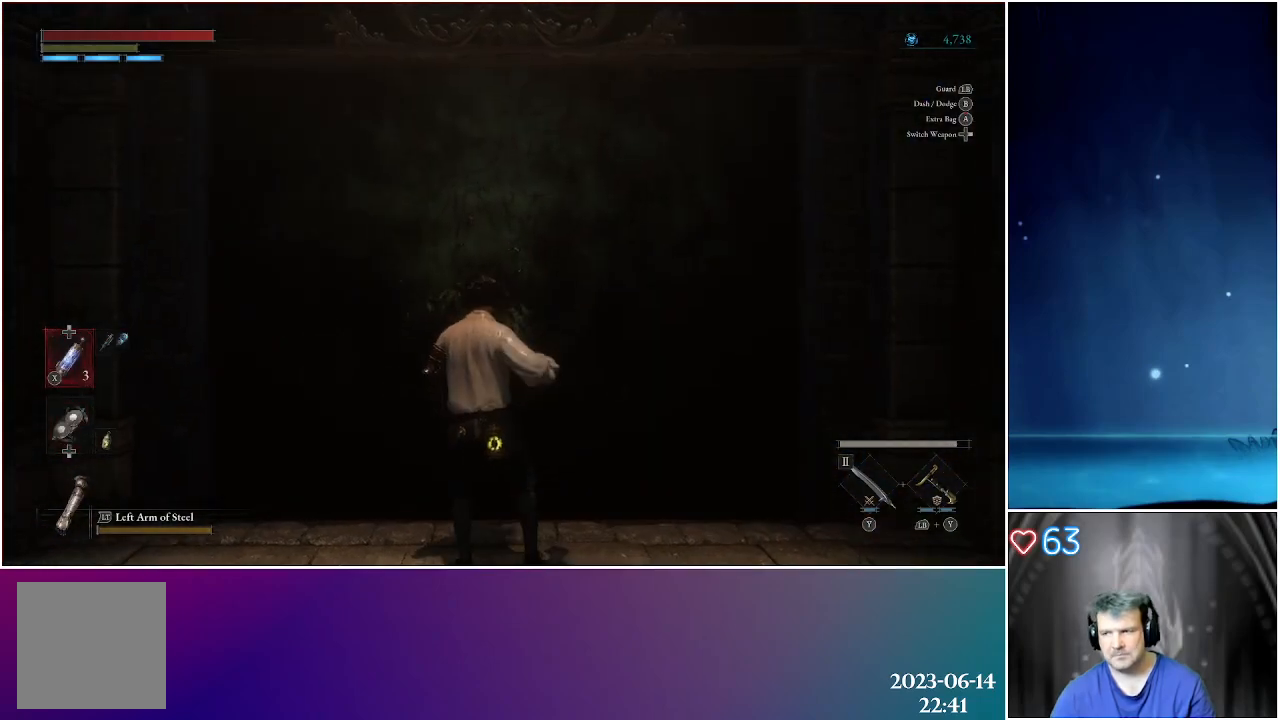
{"buttons": [], "left_stick": "center", "right_stick": "center", "events": []}
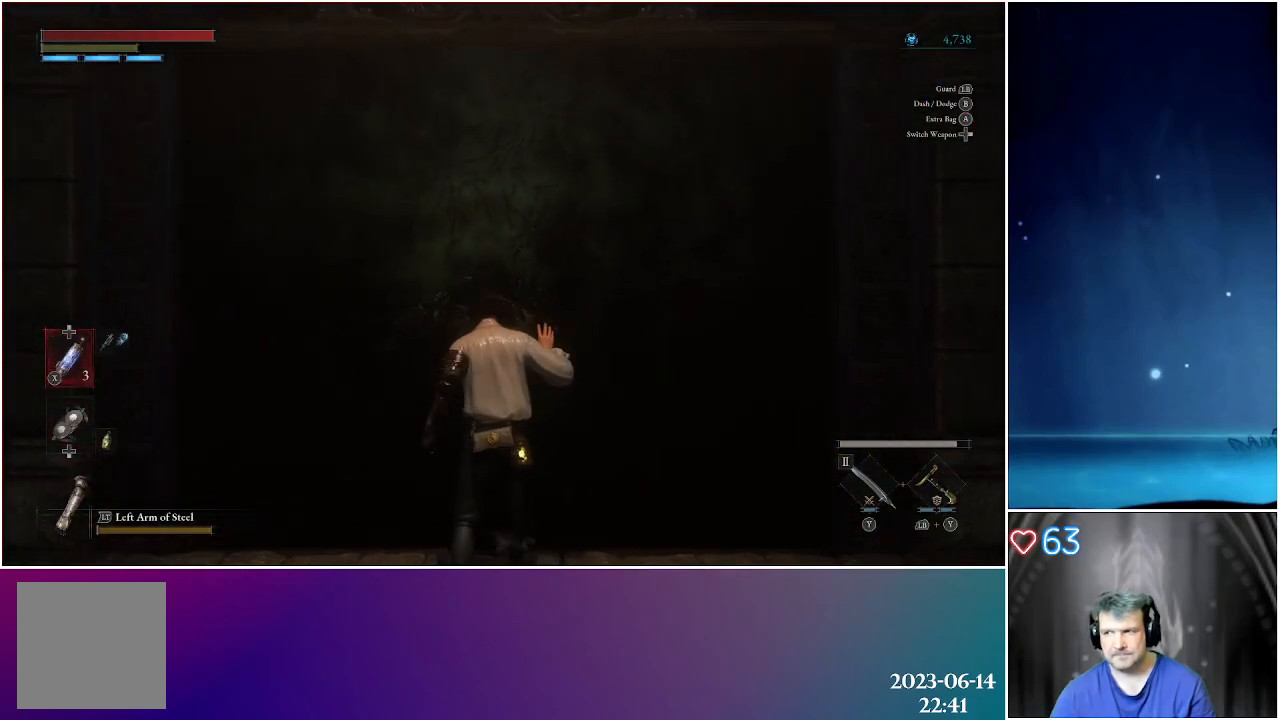
{"buttons": [], "left_stick": "center", "right_stick": "center", "events": []}
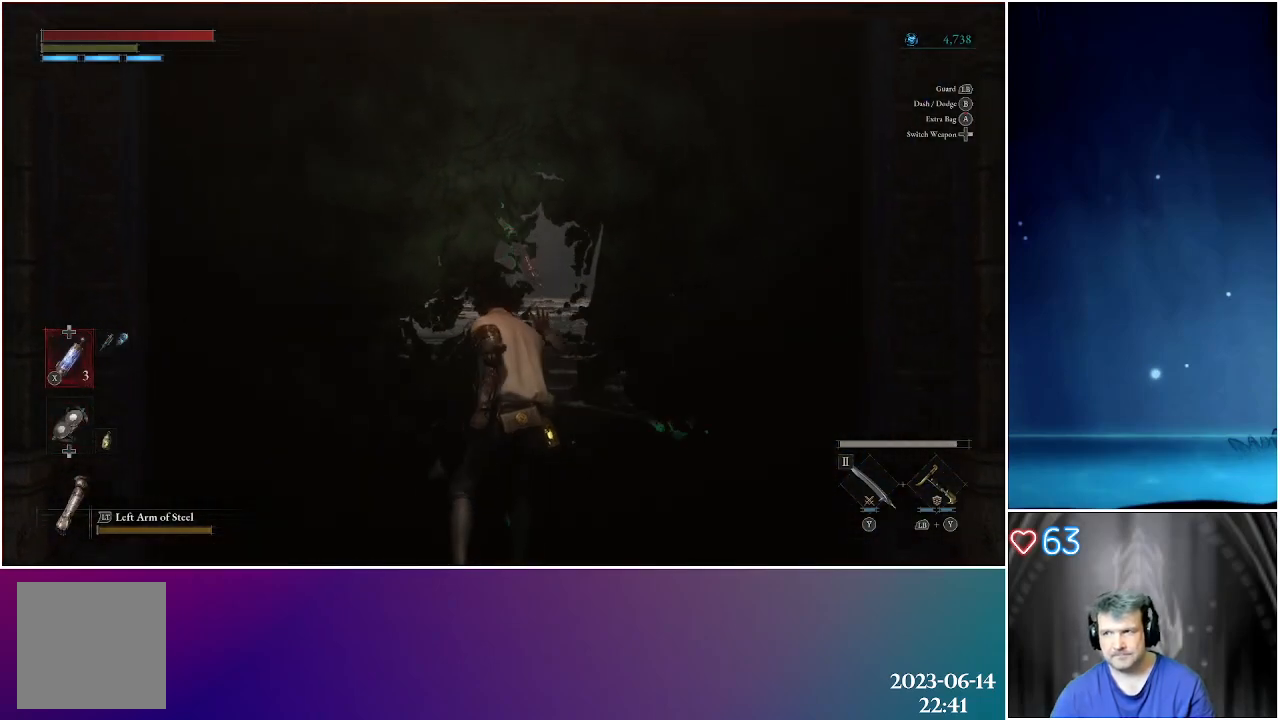
{"buttons": [], "left_stick": "up", "right_stick": "center", "events": [[500, "left_stick", "up"]]}
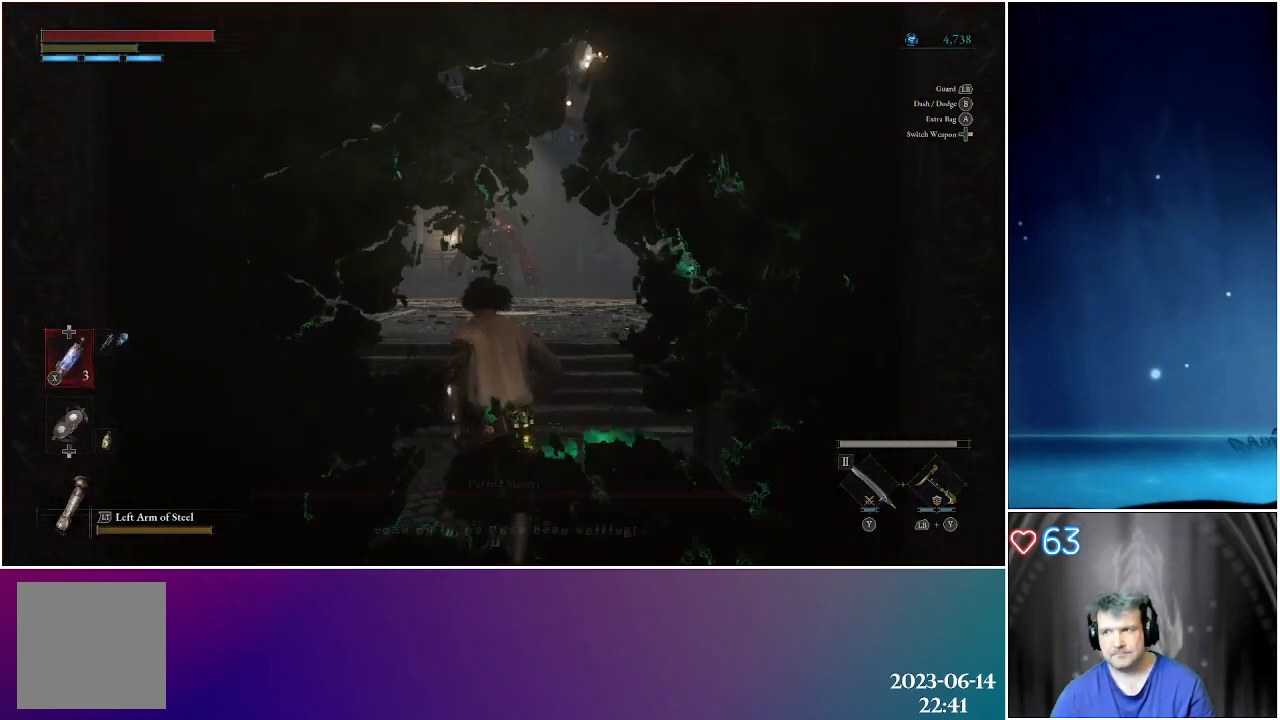
{"buttons": [], "left_stick": "up", "right_stick": "center", "events": []}
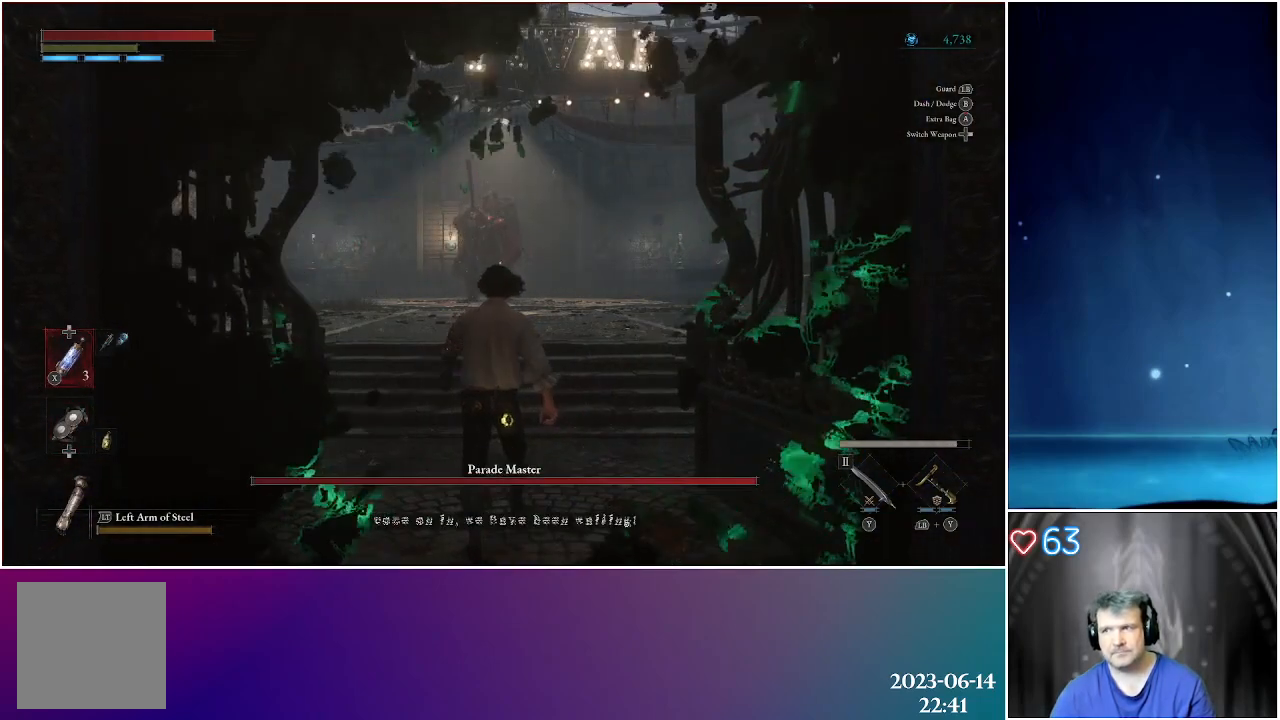
{"buttons": [], "left_stick": "up", "right_stick": "center", "events": []}
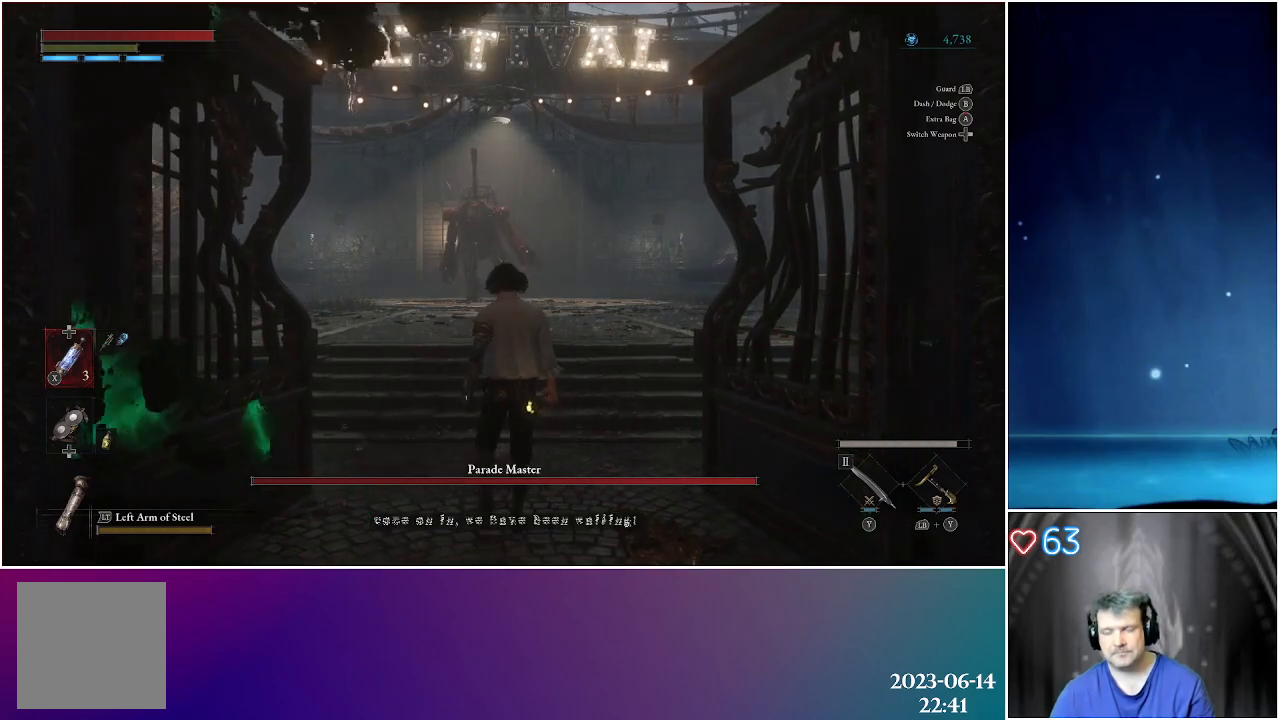
{"buttons": [], "left_stick": "up", "right_stick": "center", "events": []}
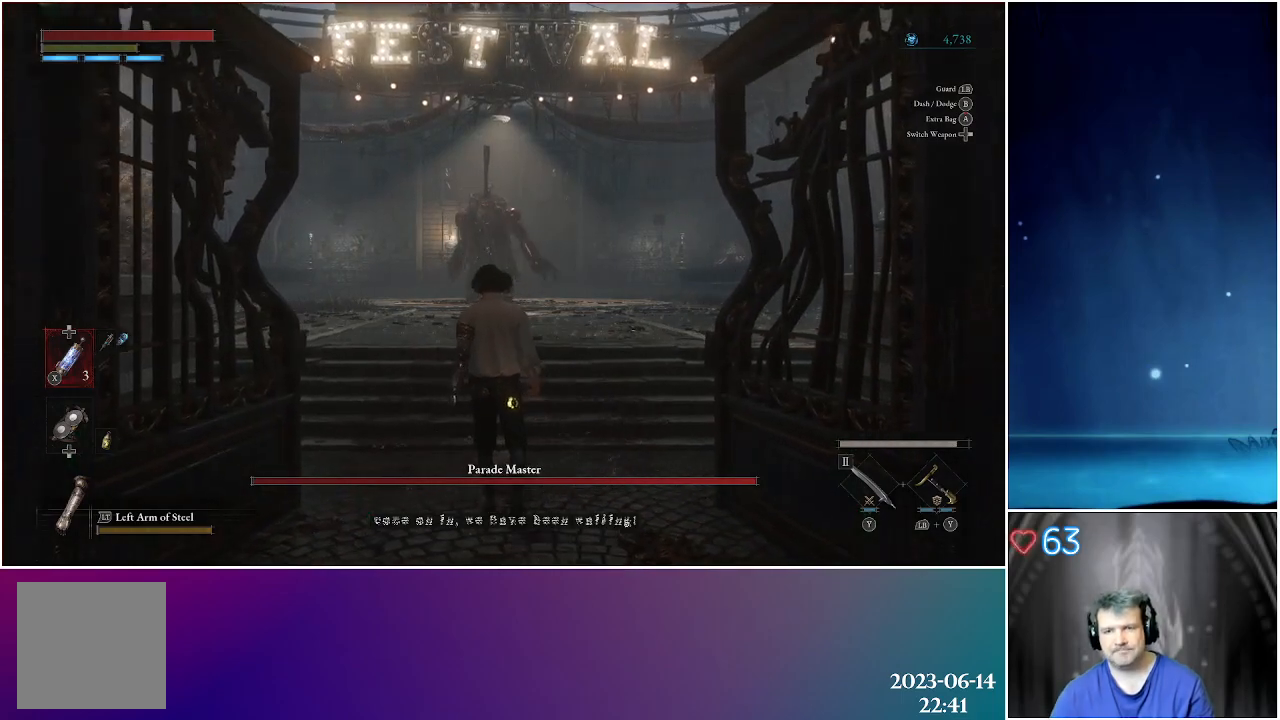
{"buttons": [], "left_stick": "up", "right_stick": "center", "events": []}
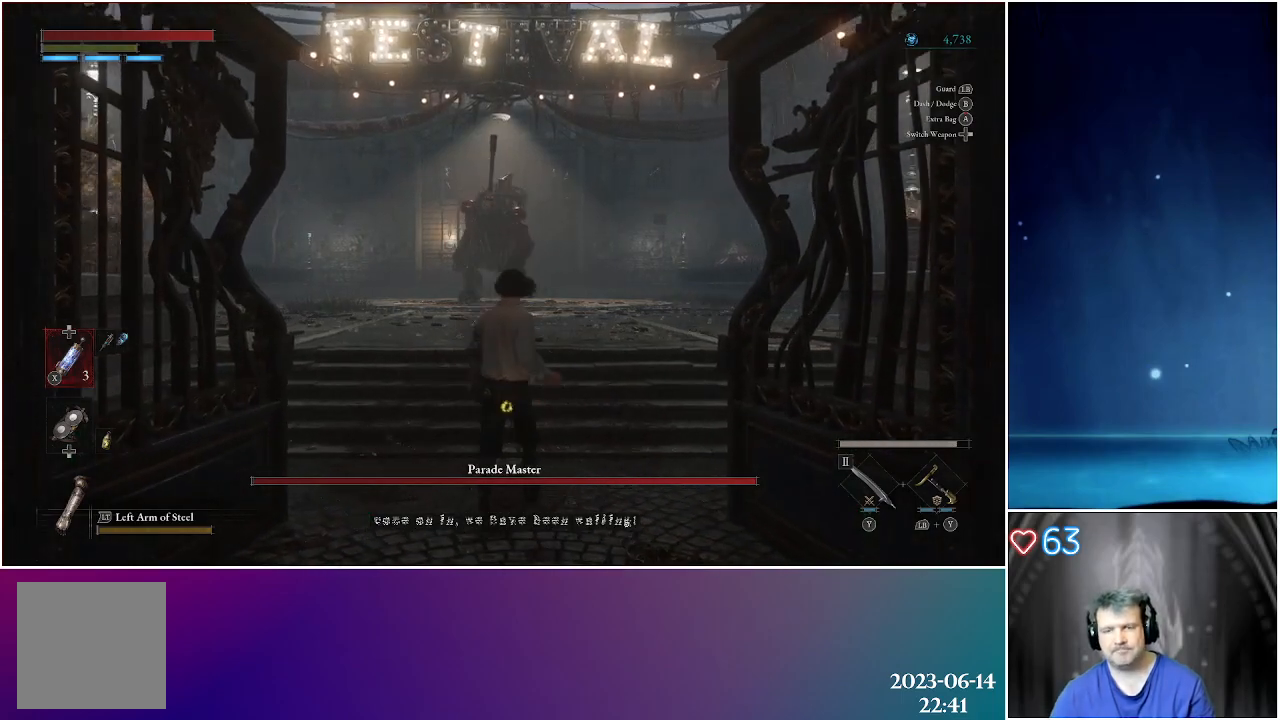
{"buttons": [], "left_stick": "up", "right_stick": "left", "events": [[383, "right_stick", "left"]]}
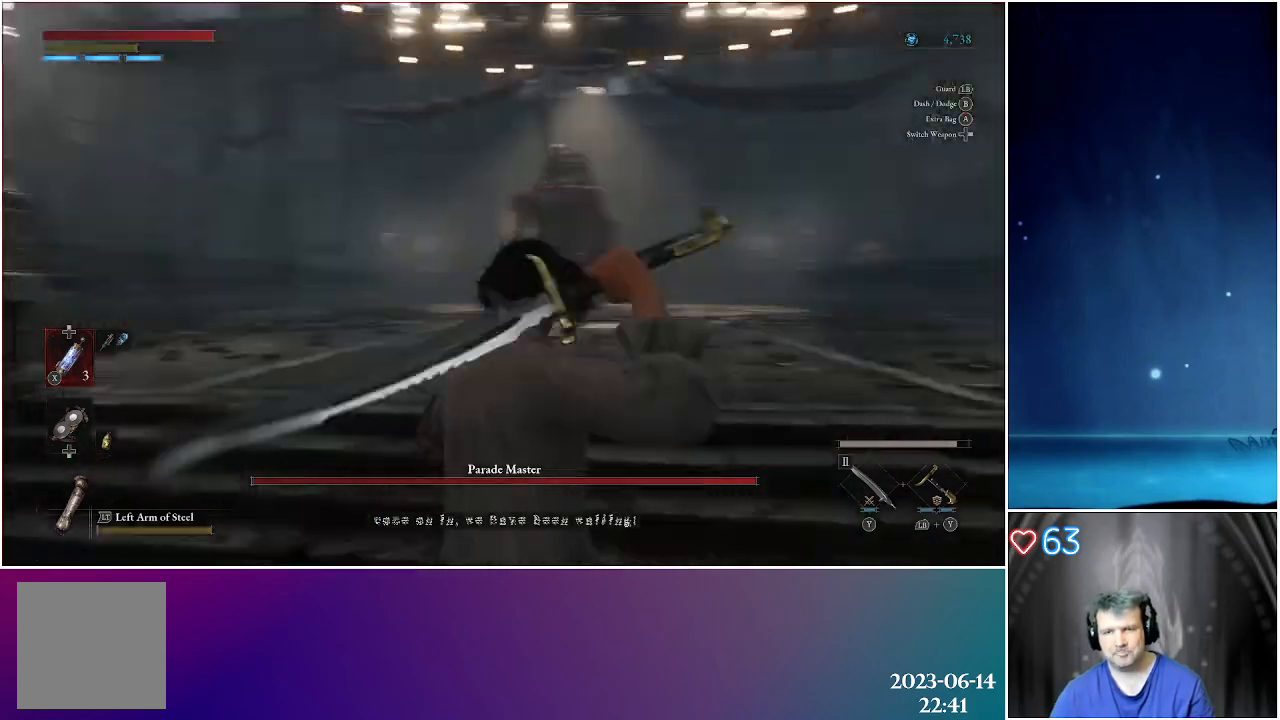
{"buttons": [], "left_stick": "up", "right_stick": "down-right", "events": [[83, "right_stick", "center"], [300, "right_stick", "down-right"]]}
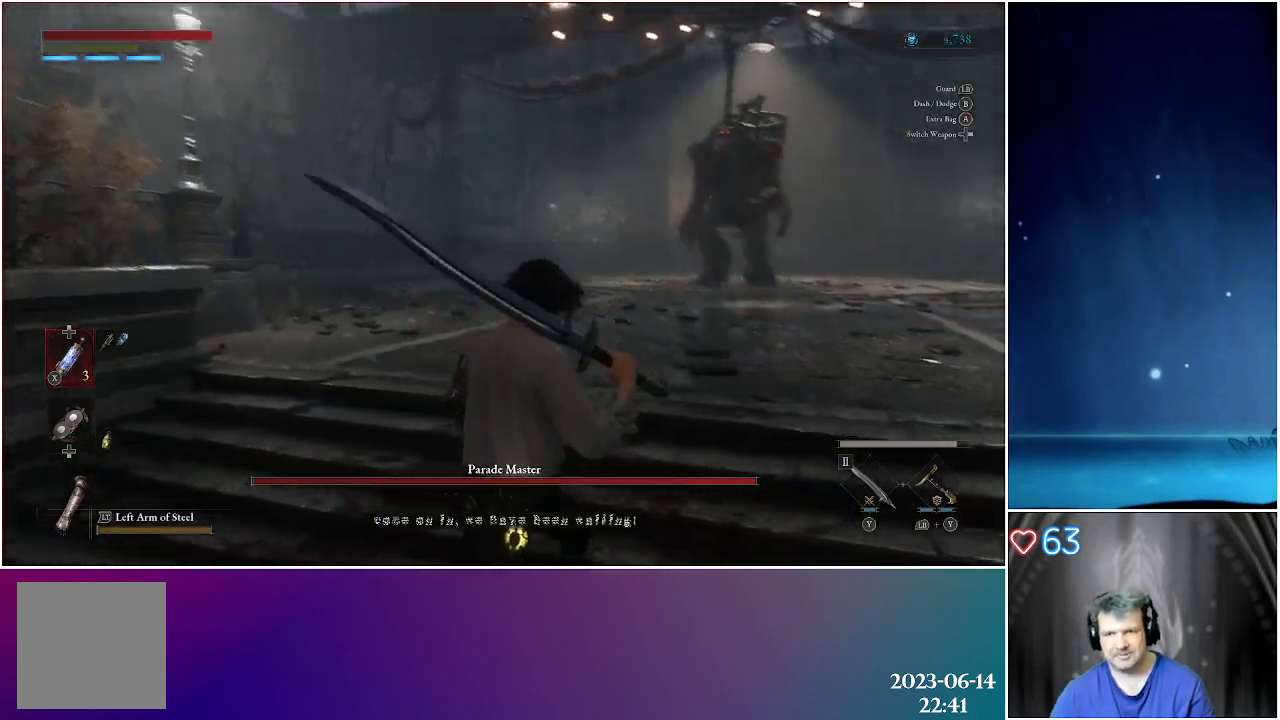
{"buttons": [], "left_stick": "up", "right_stick": "center", "events": [[83, "right_stick", "center"]]}
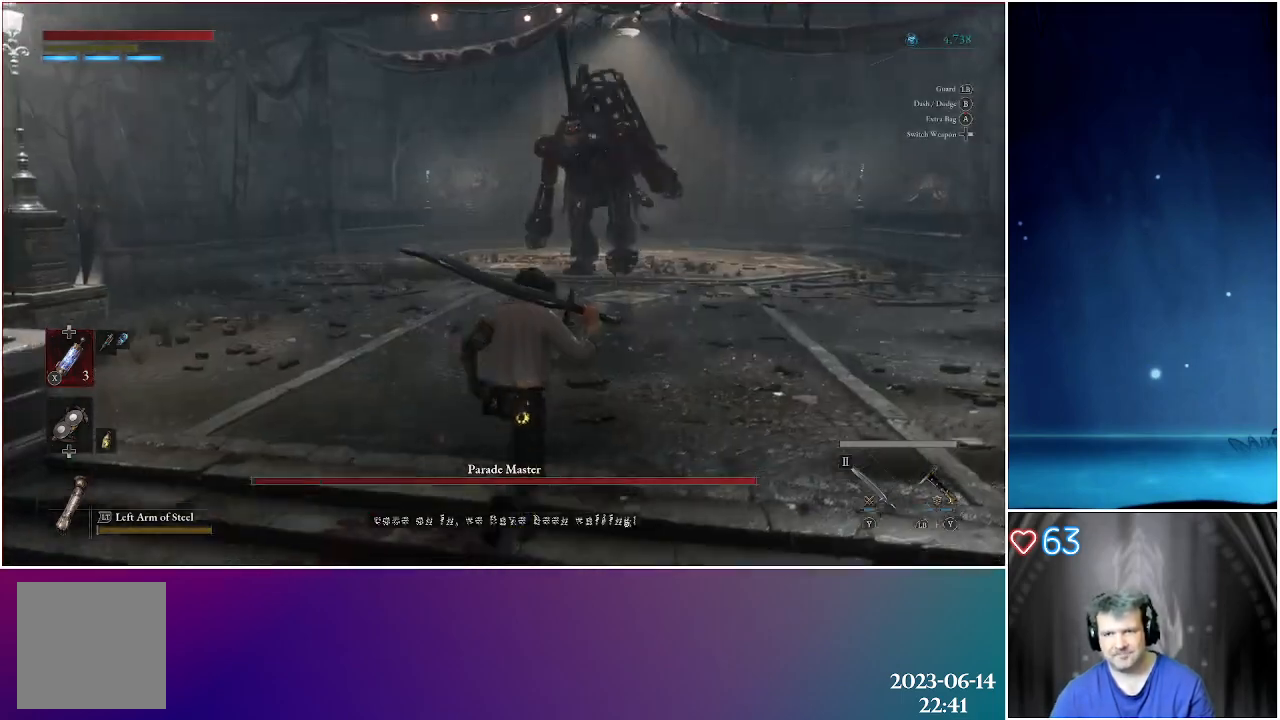
{"buttons": [], "left_stick": "up", "right_stick": "center", "events": []}
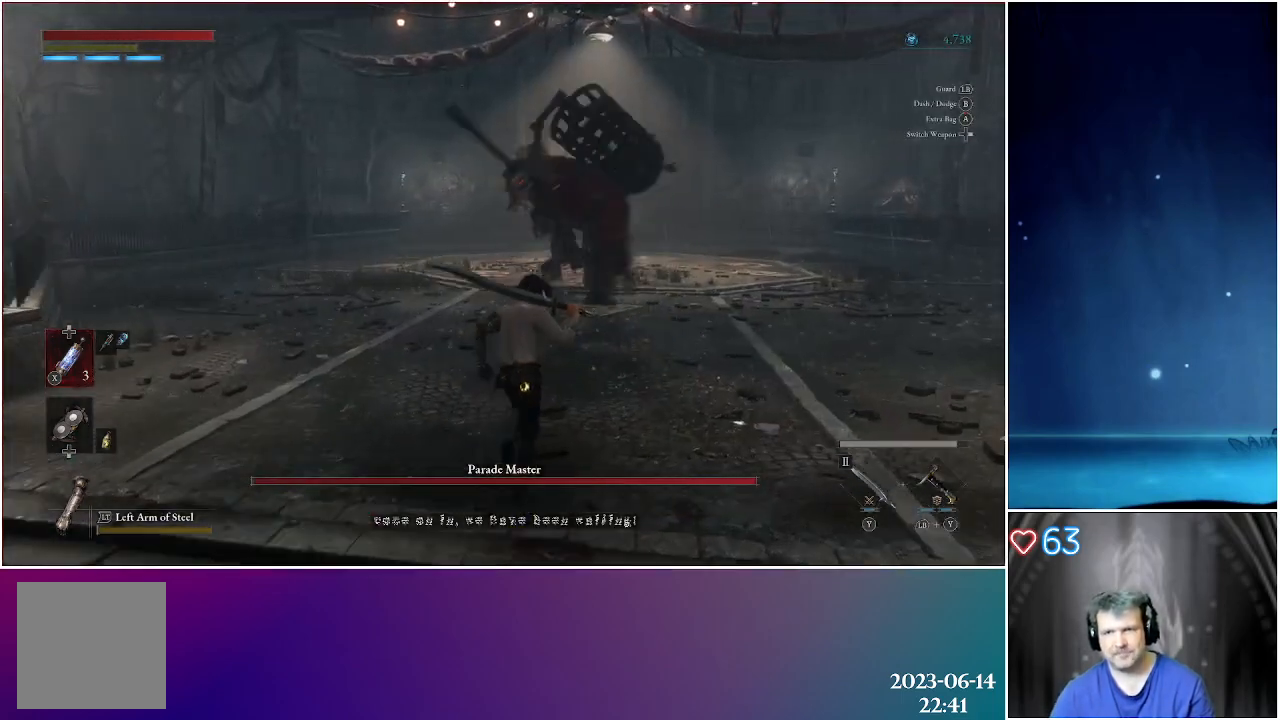
{"buttons": [], "left_stick": "up-right", "right_stick": "center", "events": [[200, "left_stick", "up-right"]]}
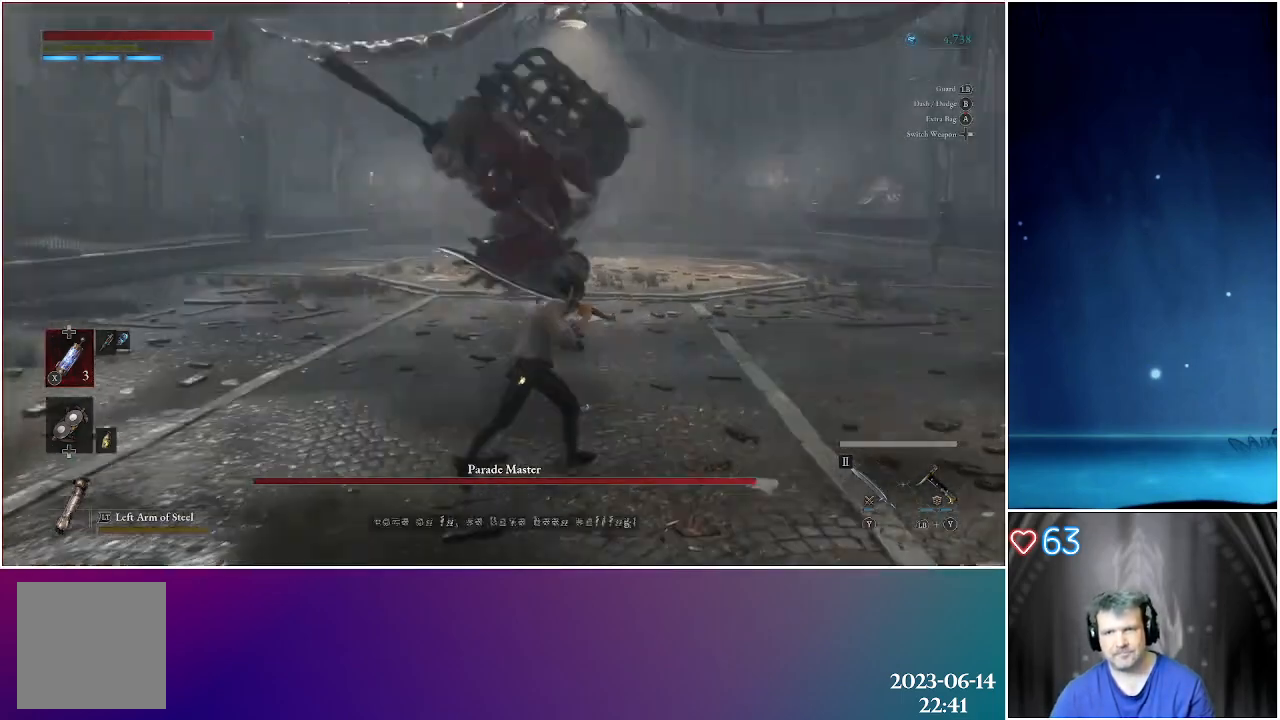
{"buttons": [], "left_stick": "up-right", "right_stick": "left", "events": [[133, "B", "down"], [267, "B", "up"], [500, "right_stick", "left"]]}
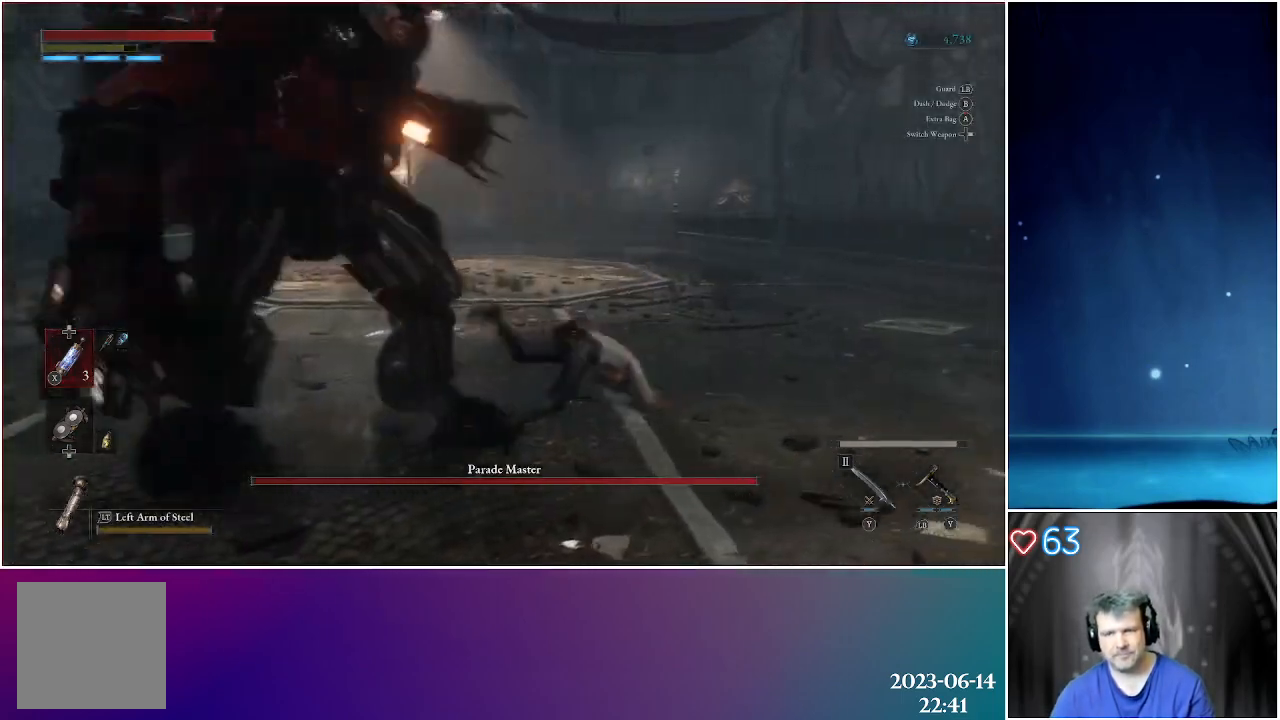
{"buttons": ["L1"], "left_stick": "up", "right_stick": "center", "events": [[417, "right_stick", "center"], [433, "left_stick", "up"], [467, "L1", "down"]]}
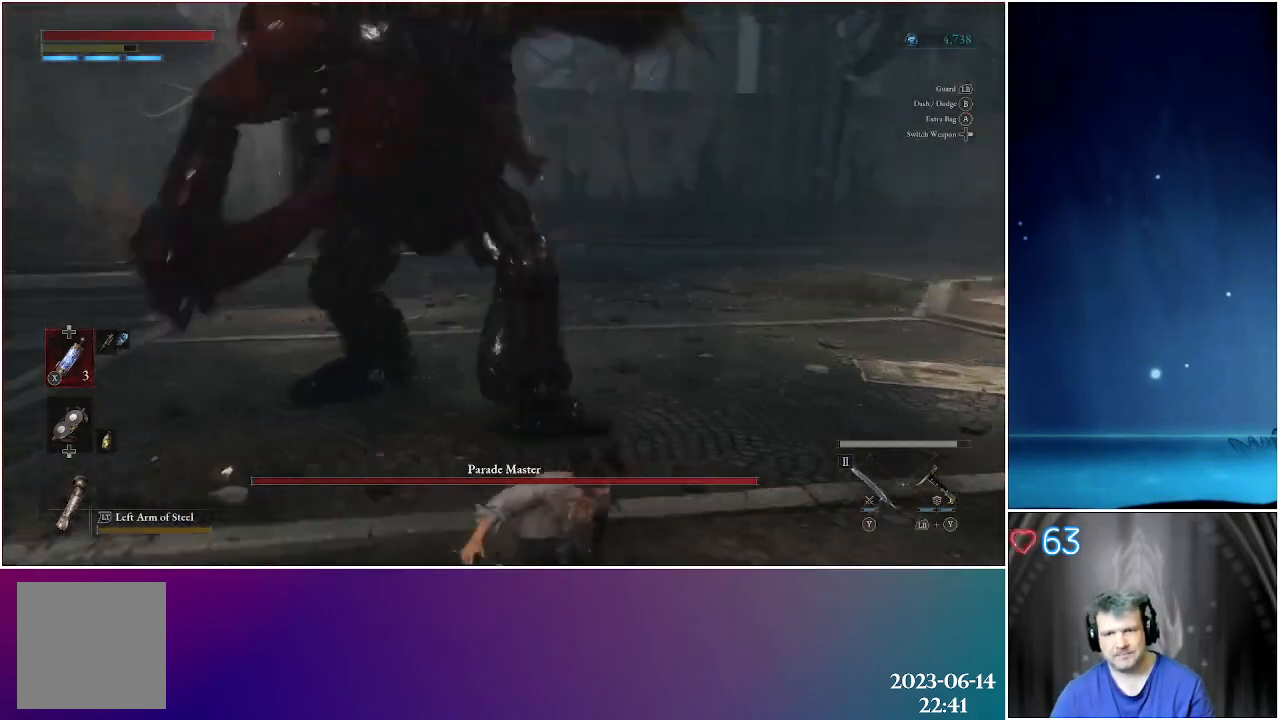
{"buttons": ["L1"], "left_stick": "up", "right_stick": "center", "events": []}
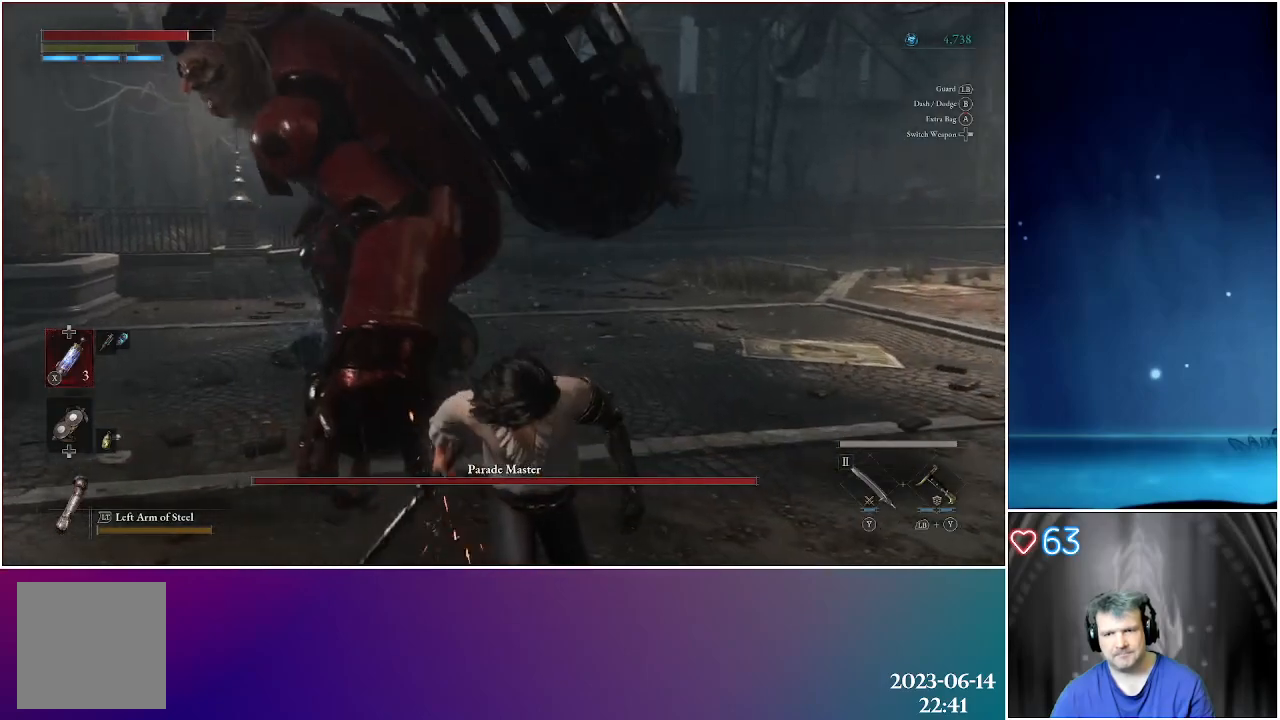
{"buttons": [], "left_stick": "up", "right_stick": "center", "events": [[283, "L1", "up"]]}
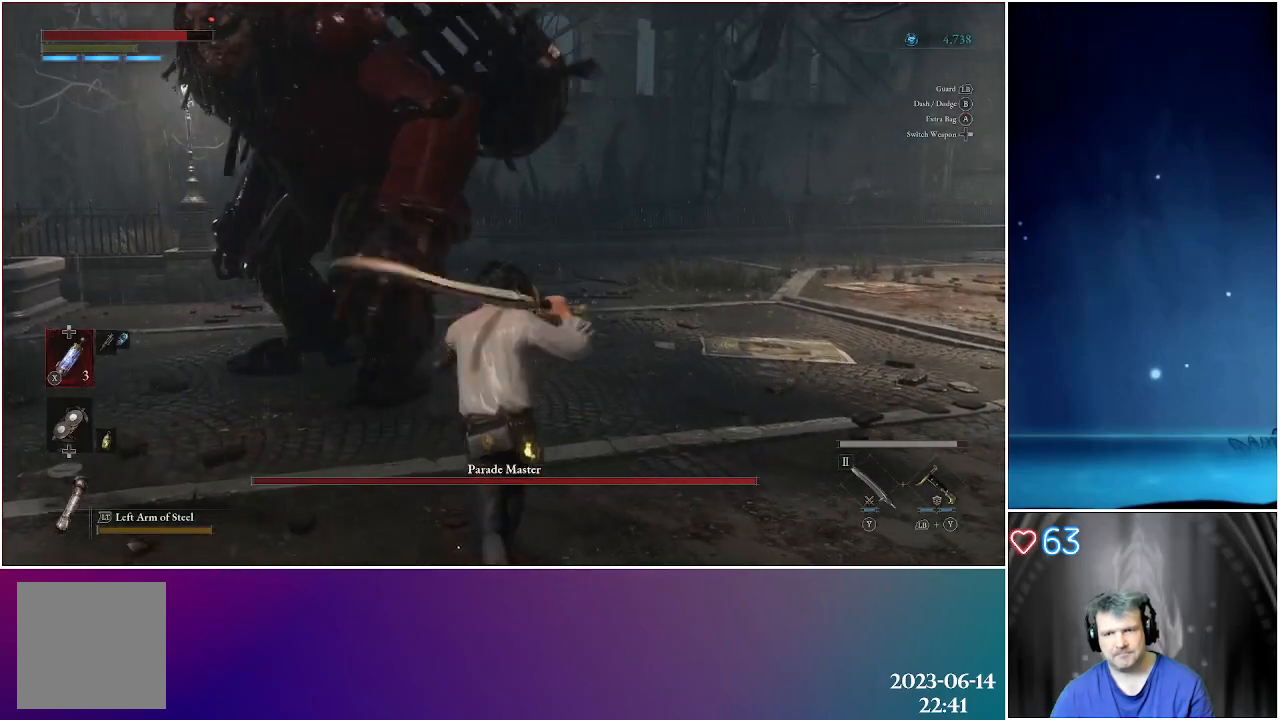
{"buttons": ["L1"], "left_stick": "up", "right_stick": "center", "events": [[267, "L1", "down"]]}
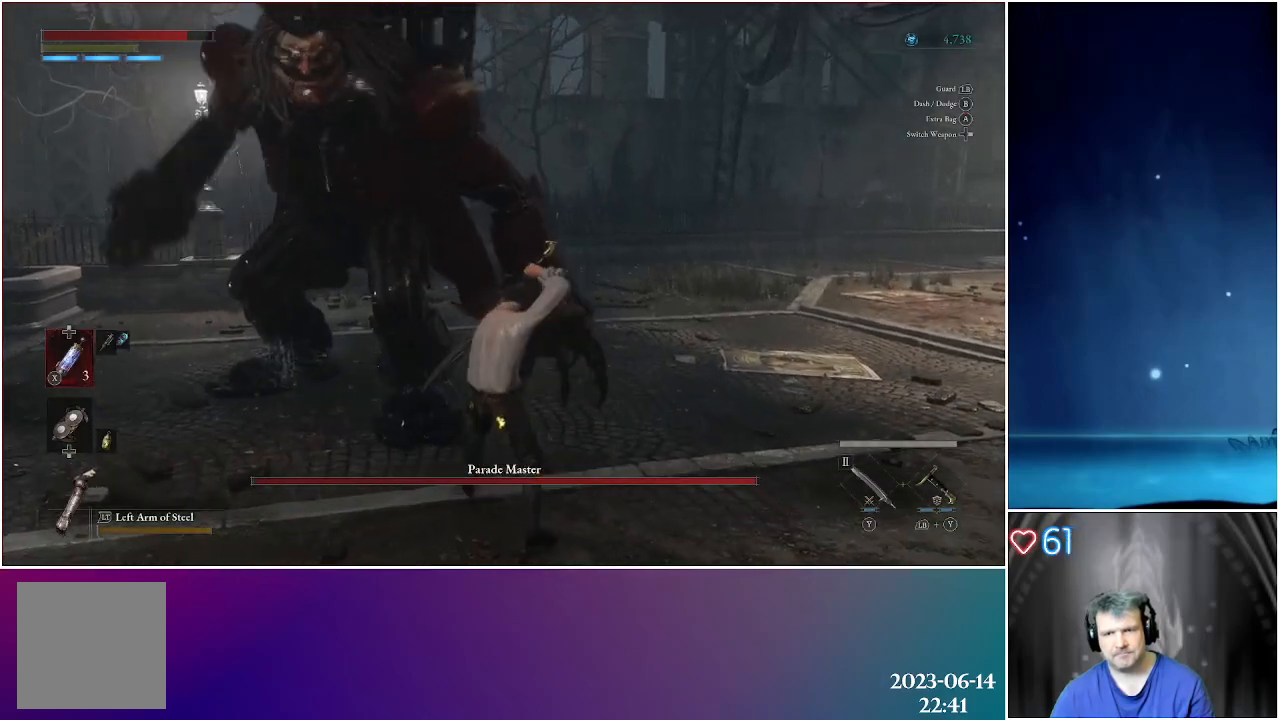
{"buttons": ["L1"], "left_stick": "right", "right_stick": "center", "events": [[250, "left_stick", "right"]]}
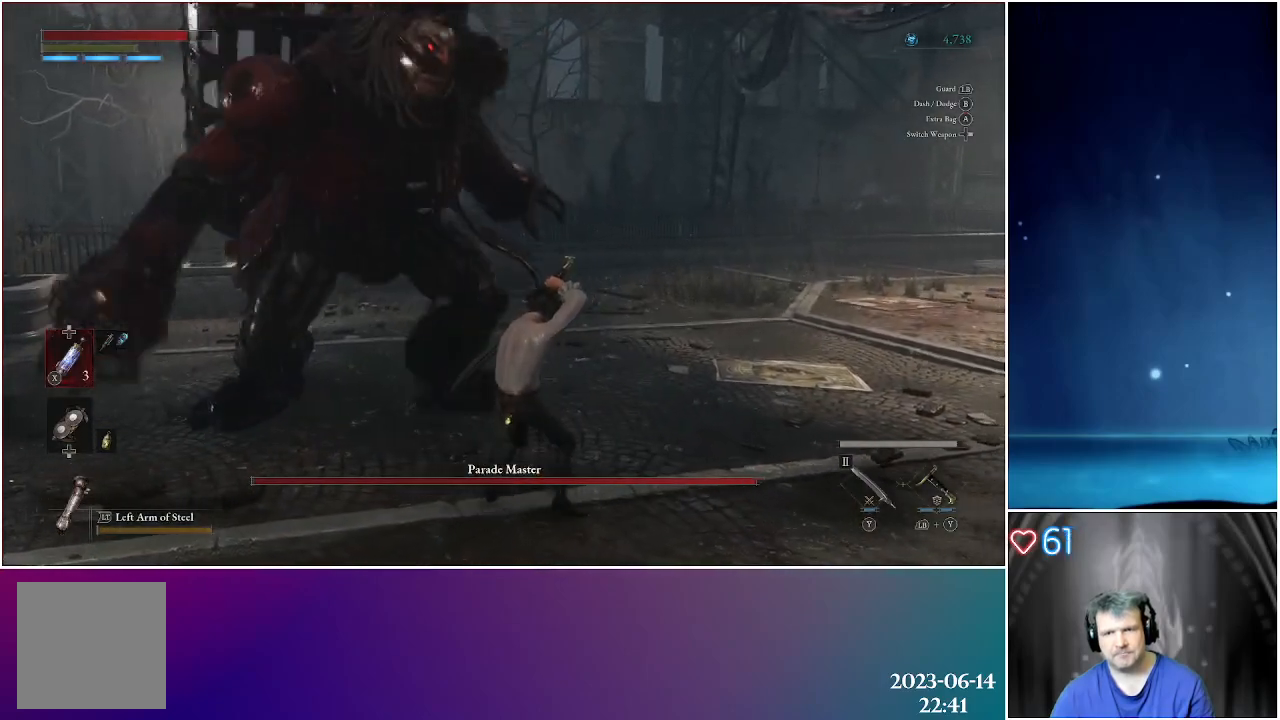
{"buttons": ["L1"], "left_stick": "right", "right_stick": "center", "events": [[50, "left_stick", "up-right"], [150, "left_stick", "right"]]}
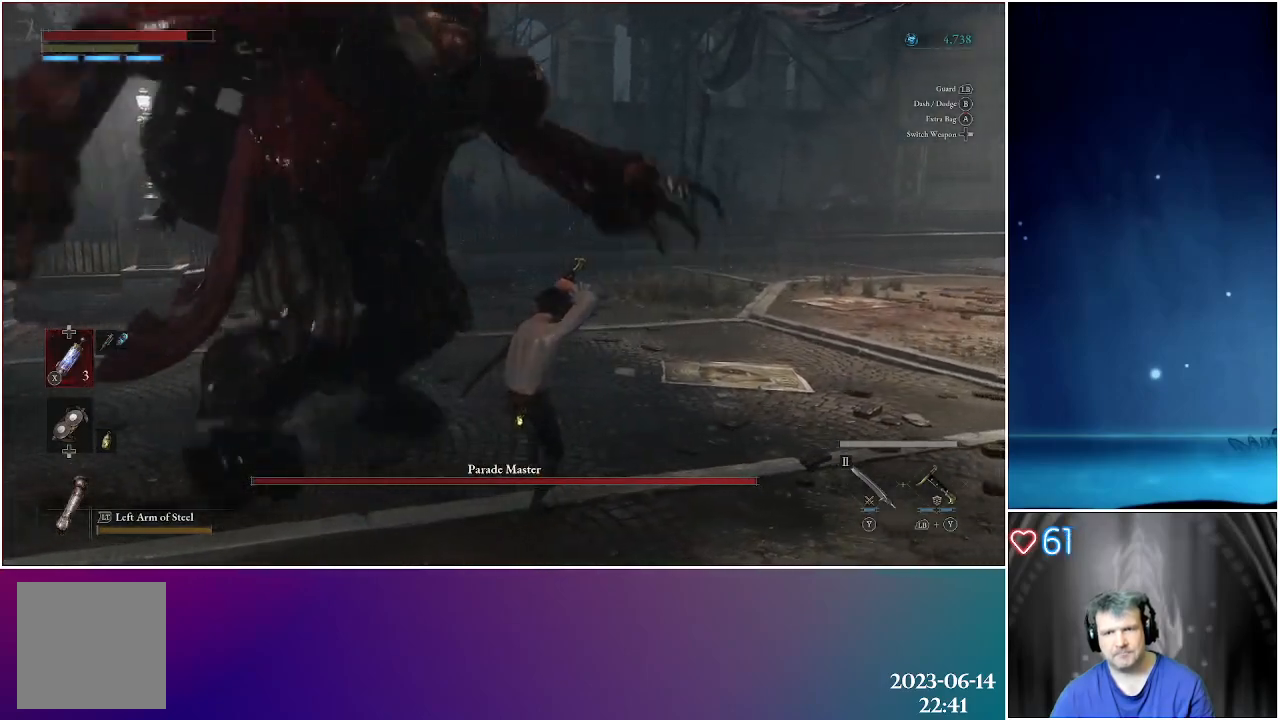
{"buttons": ["B"], "left_stick": "up-right", "right_stick": "center", "events": [[350, "L1", "up"], [433, "left_stick", "up-right"], [500, "B", "down"]]}
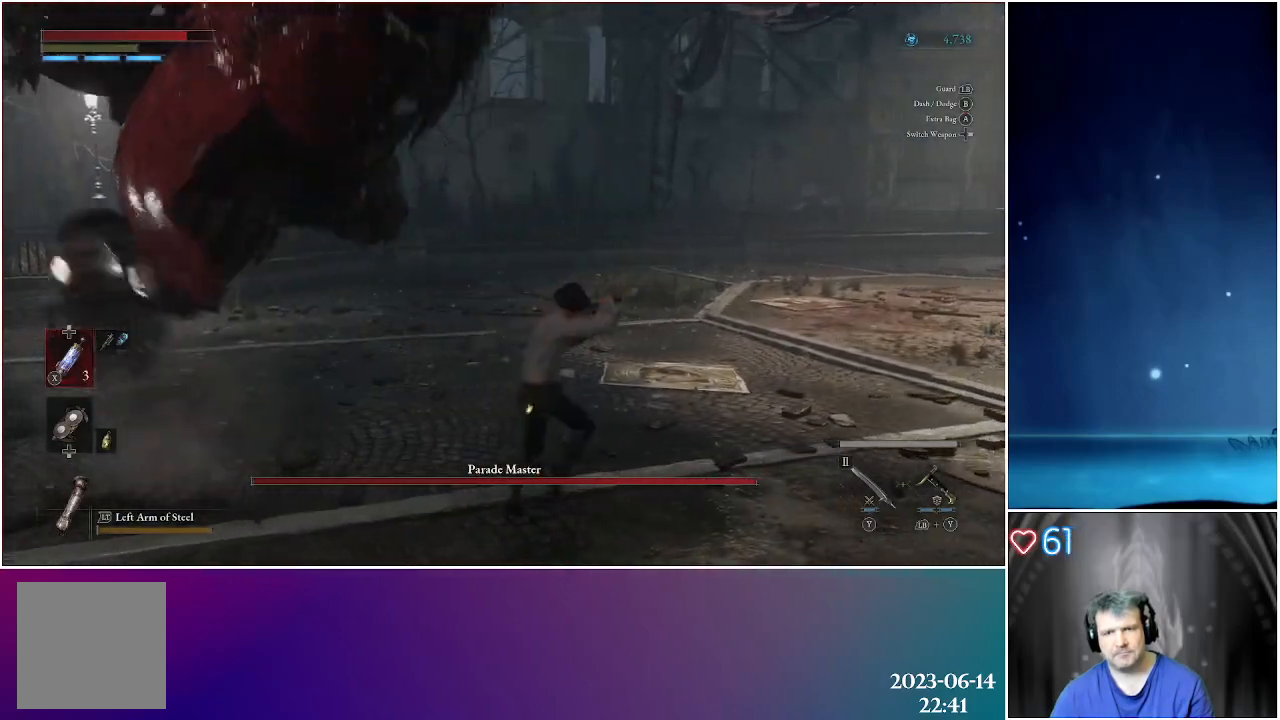
{"buttons": [], "left_stick": "up-right", "right_stick": "center", "events": [[100, "B", "up"], [183, "B", "down"], [283, "B", "up"]]}
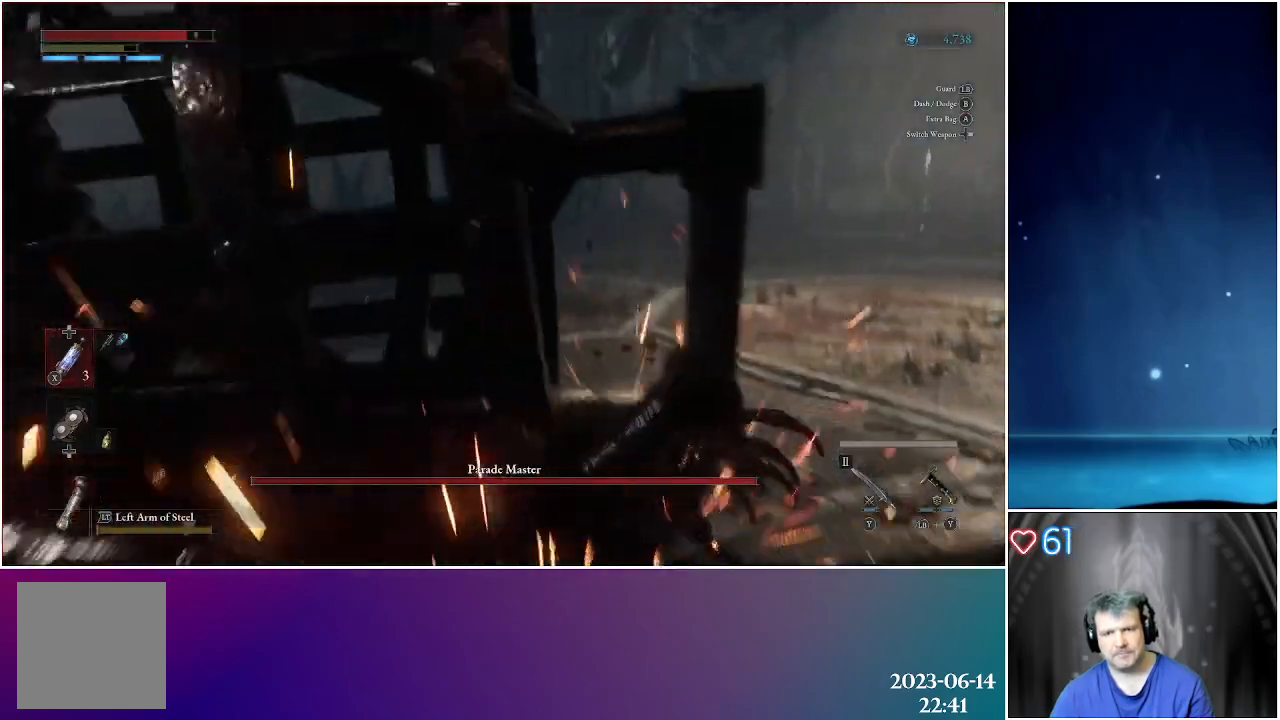
{"buttons": [], "left_stick": "up-left", "right_stick": "left", "events": [[17, "right_stick", "left"], [267, "left_stick", "up-left"]]}
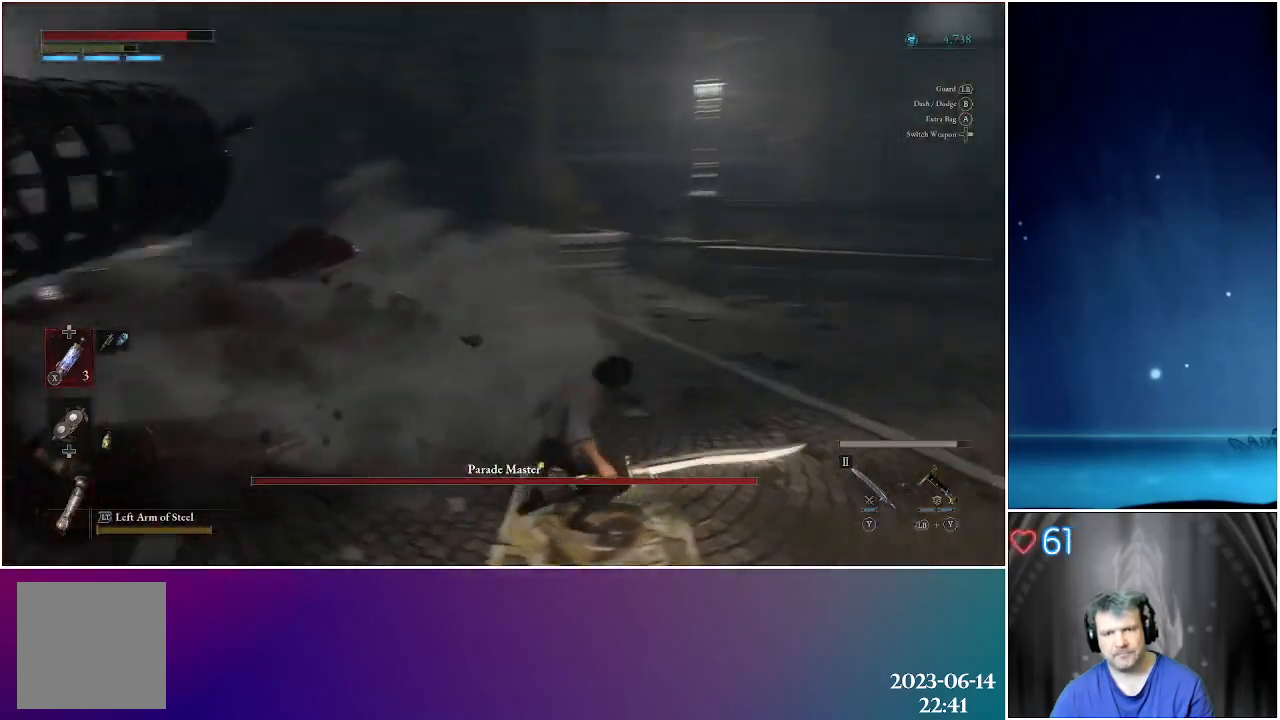
{"buttons": ["R2"], "left_stick": "up", "right_stick": "center", "events": [[67, "right_stick", "center"], [317, "left_stick", "up"], [433, "R2", "down"]]}
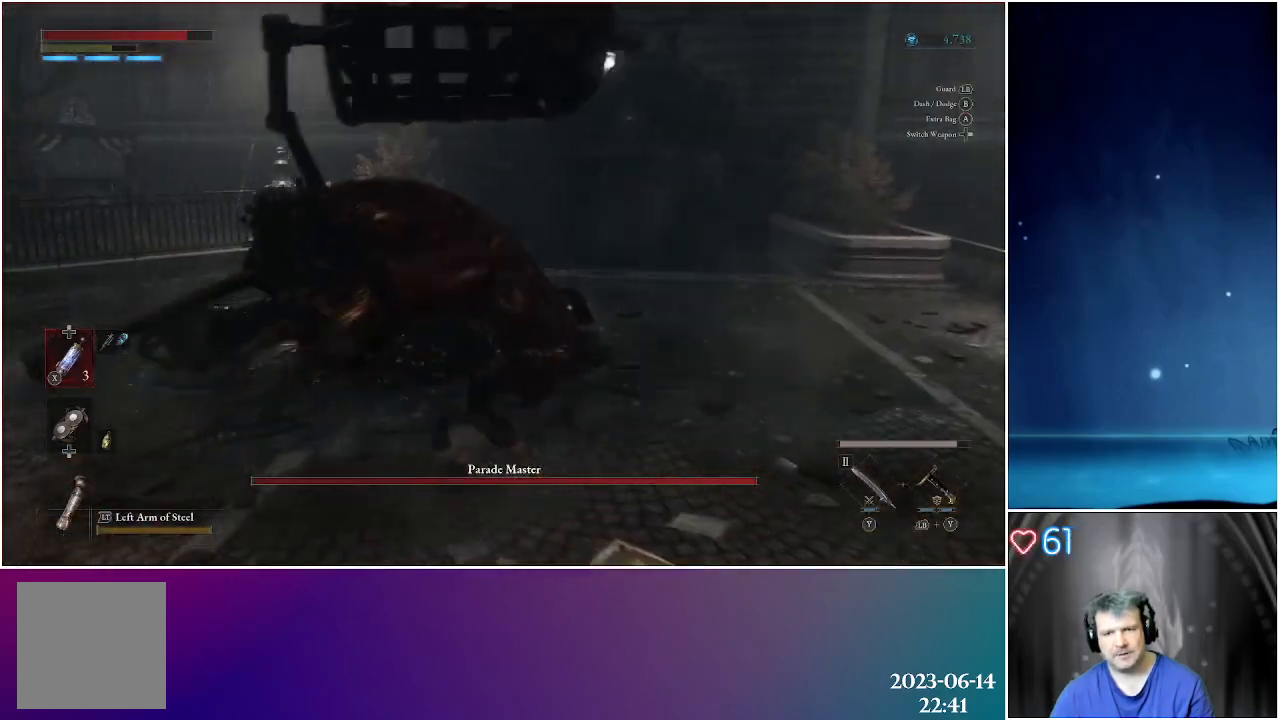
{"buttons": ["R2"], "left_stick": "center", "right_stick": "center", "events": [[67, "R2", "up"], [117, "R2", "down"], [233, "R2", "up"], [317, "R2", "down"], [350, "left_stick", "center"], [433, "R2", "up"], [500, "R2", "down"]]}
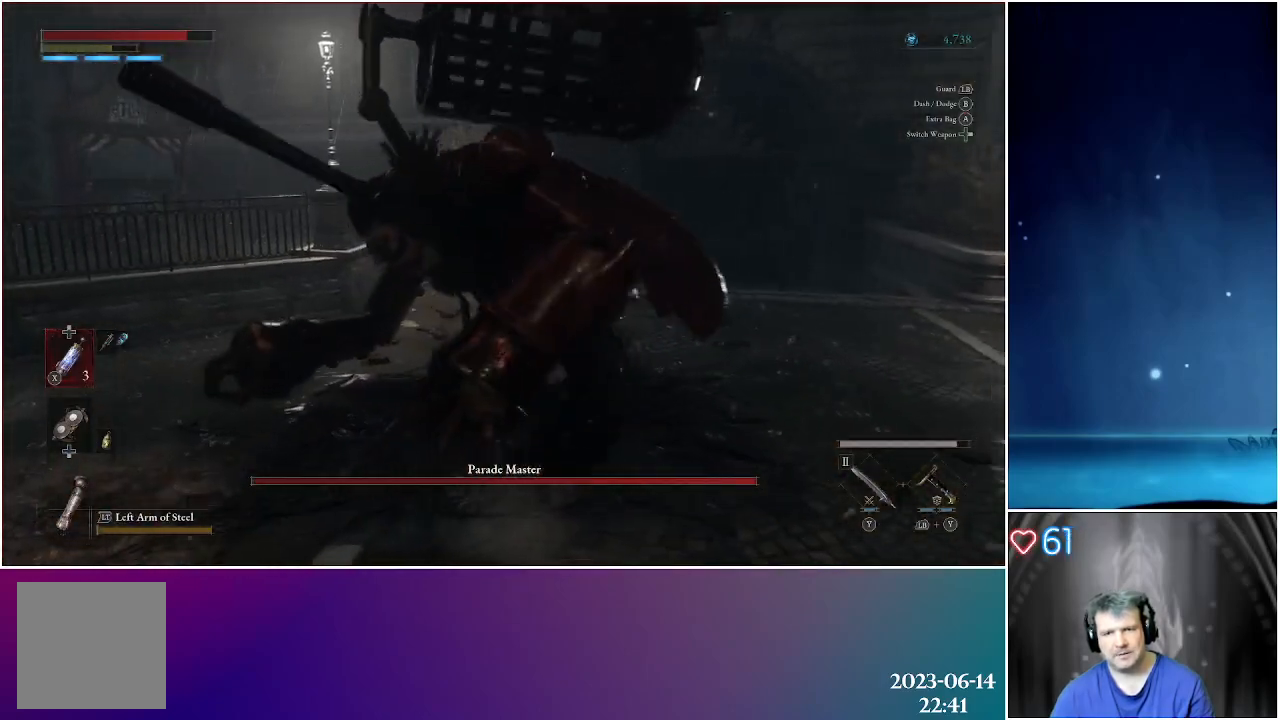
{"buttons": [], "left_stick": "center", "right_stick": "center", "events": [[133, "R2", "up"], [183, "R2", "down"], [300, "R2", "up"]]}
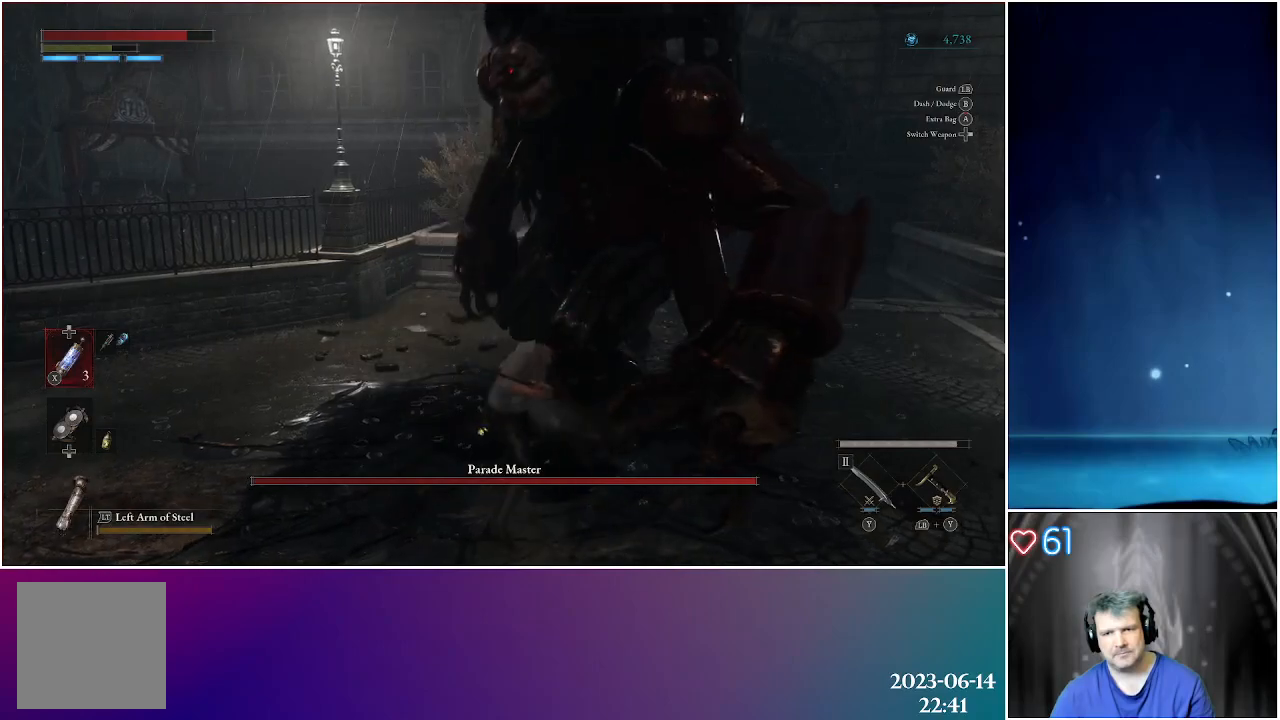
{"buttons": [], "left_stick": "center", "right_stick": "center", "events": []}